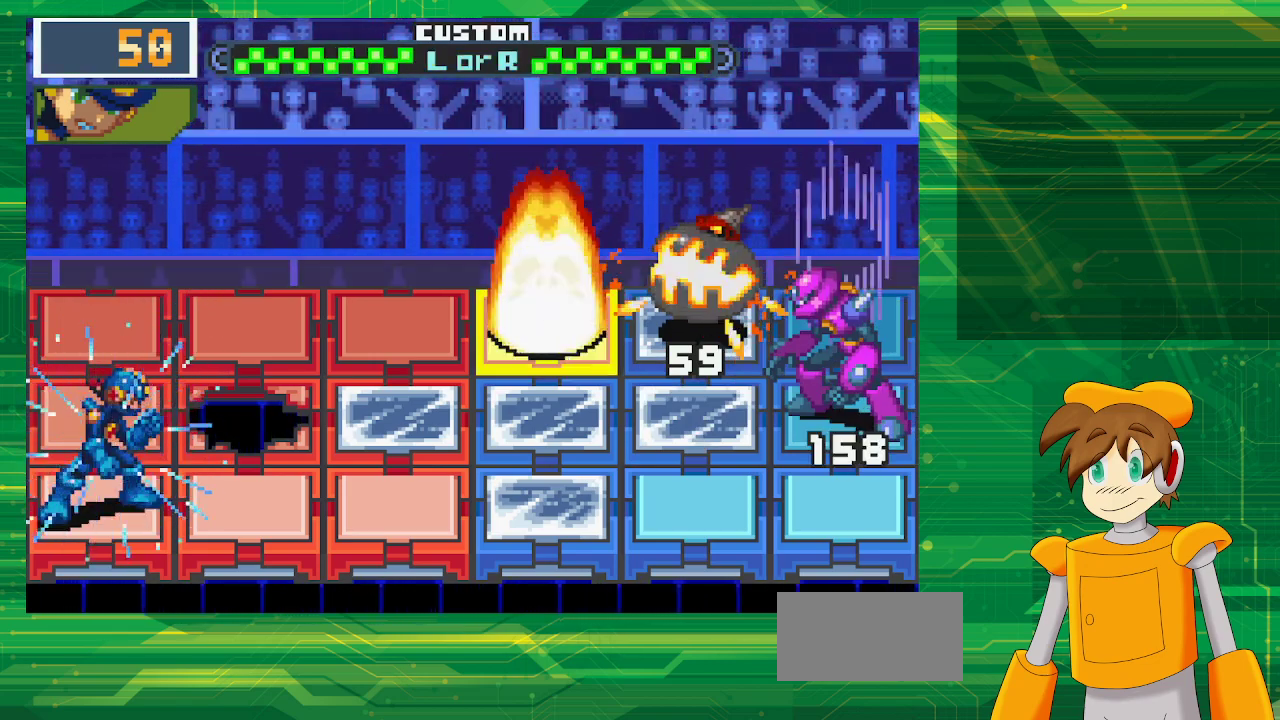
Gameplay with a controller (Nintendo layout); each line is a JSON object with the inputs held at the frame after it. "events" lists button and stick changes between this image and that frame as [ms after this image, input, new state], when the widget could be followed in between. Not read: L3 R3.
{"buttons": ["B", "DPAD_RIGHT"], "events": [[467, "DPAD_RIGHT", "down"]]}
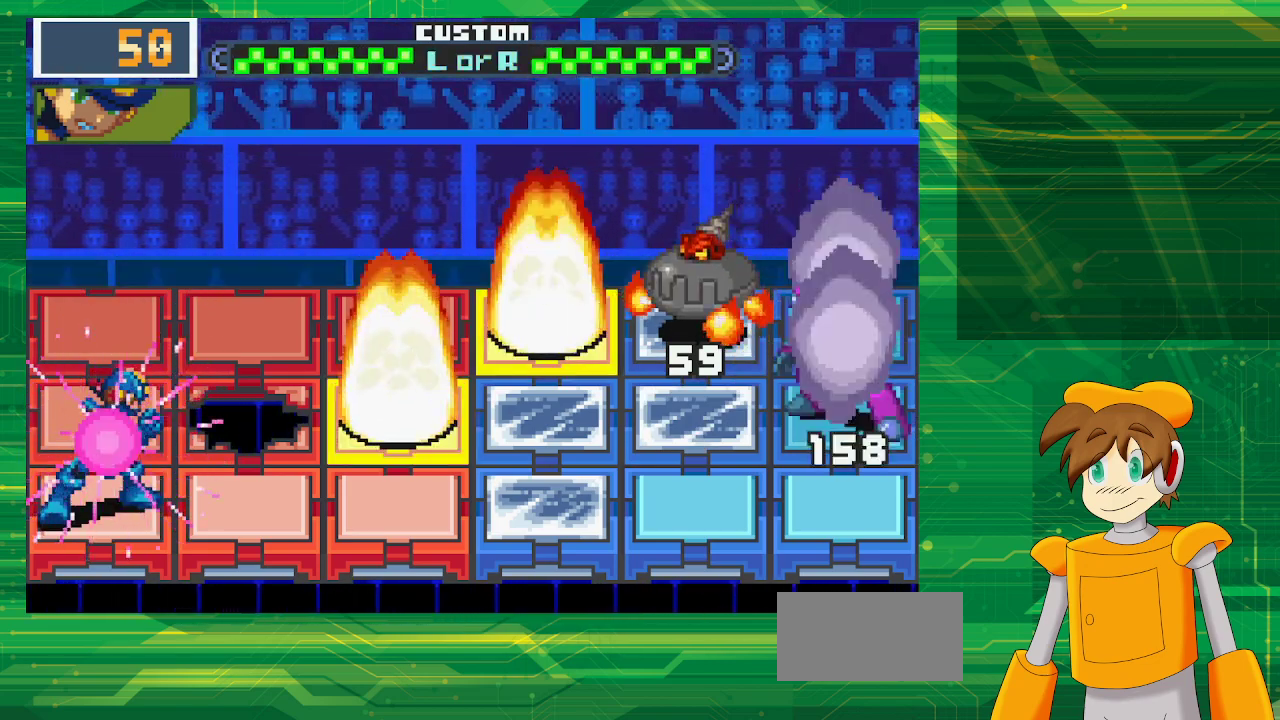
{"buttons": ["B"], "events": [[67, "DPAD_RIGHT", "up"], [300, "DPAD_LEFT", "down"], [450, "DPAD_LEFT", "up"]]}
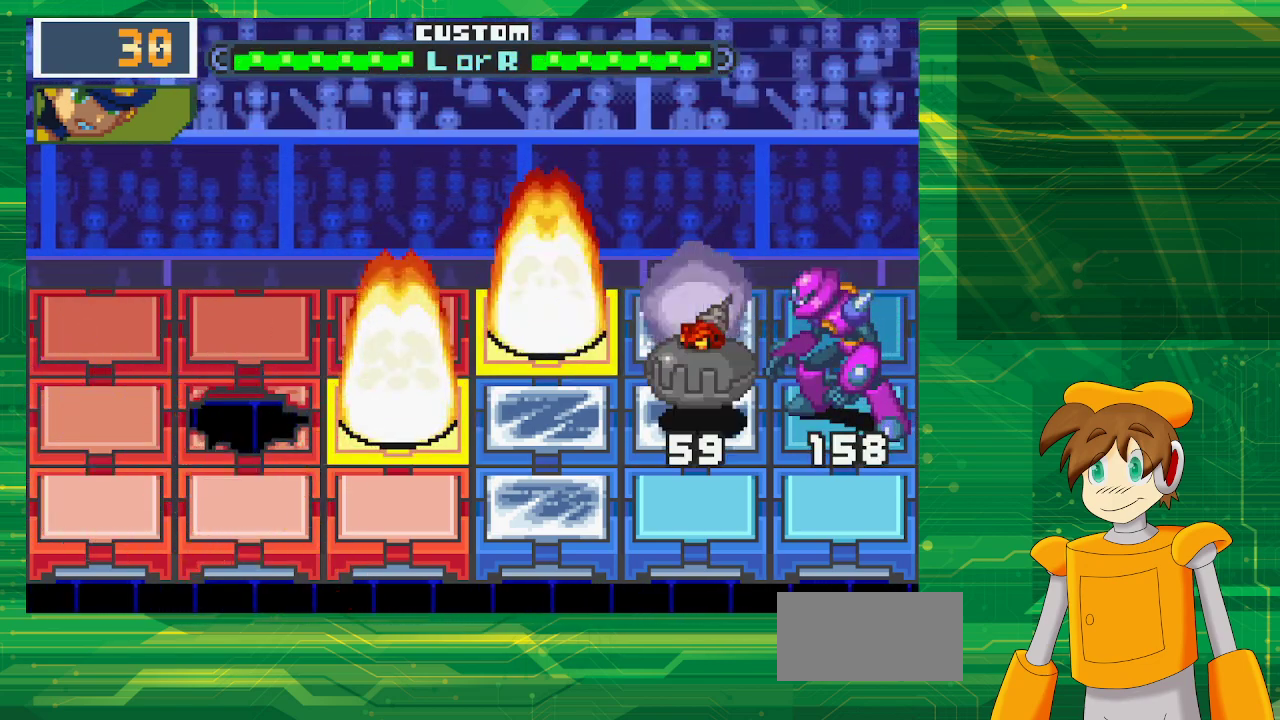
{"buttons": ["B"], "events": [[50, "DPAD_LEFT", "down"], [117, "DPAD_LEFT", "up"]]}
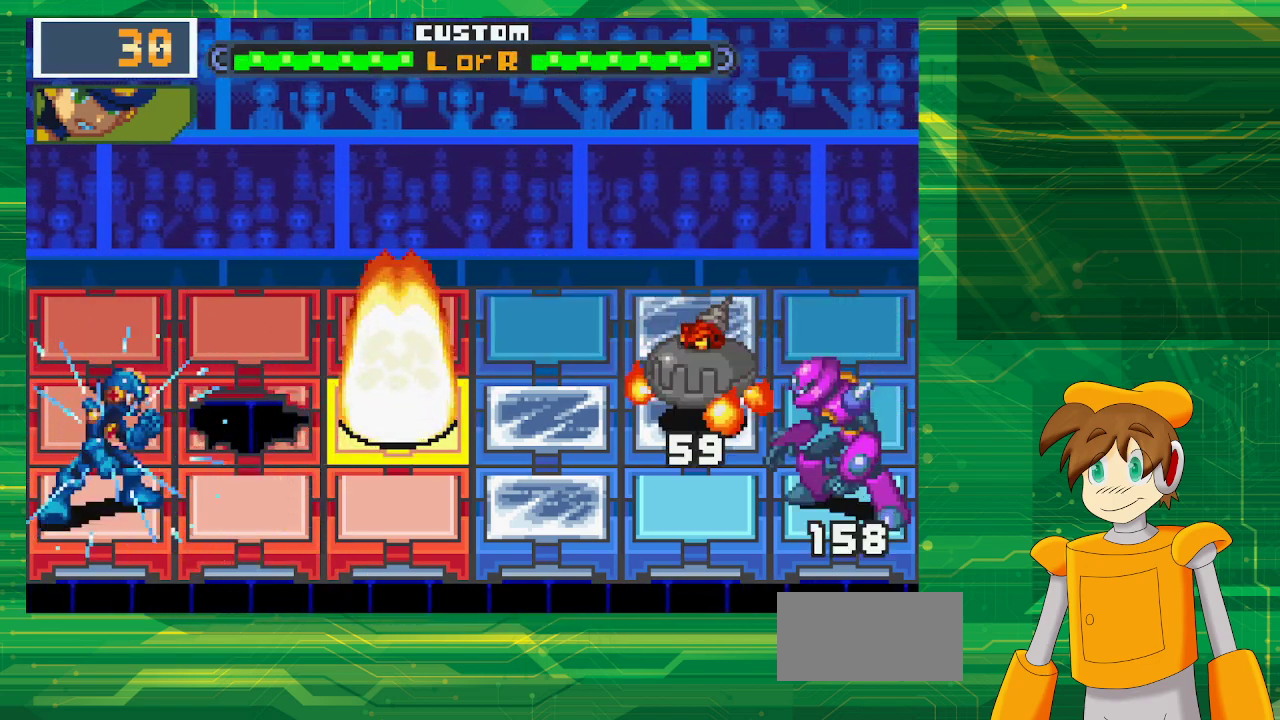
{"buttons": [], "events": [[283, "B", "up"]]}
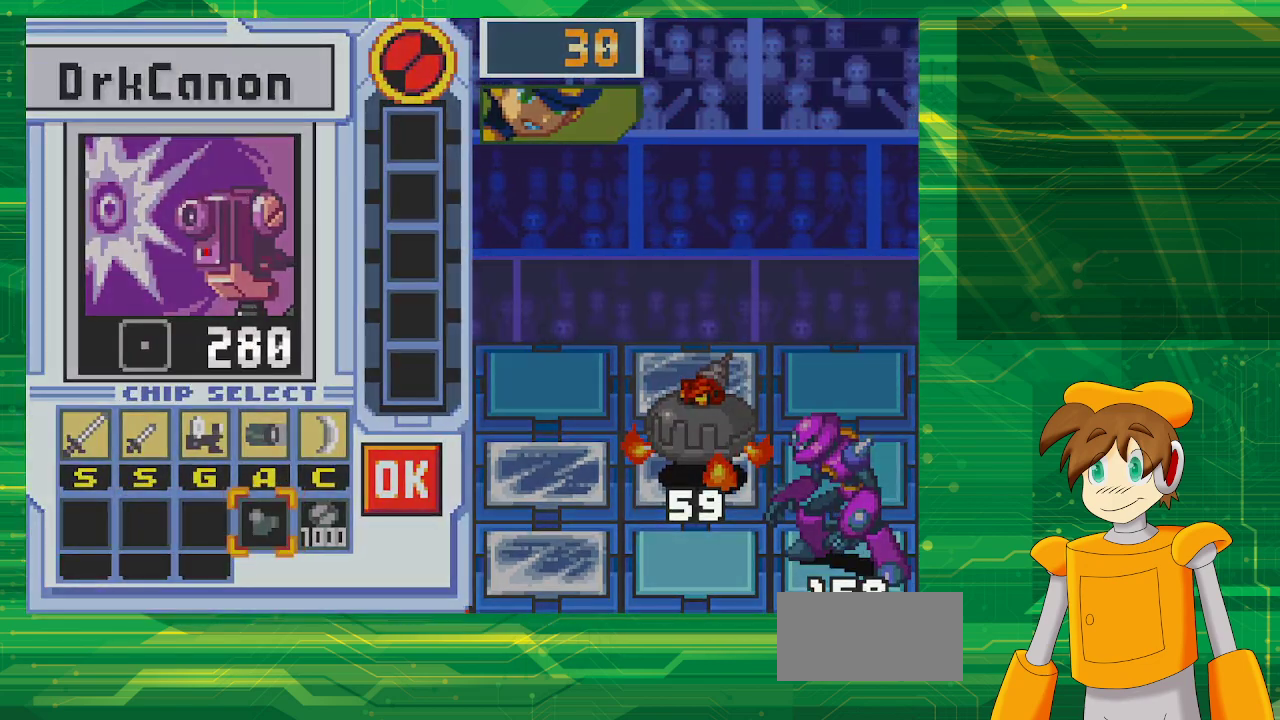
{"buttons": [], "events": []}
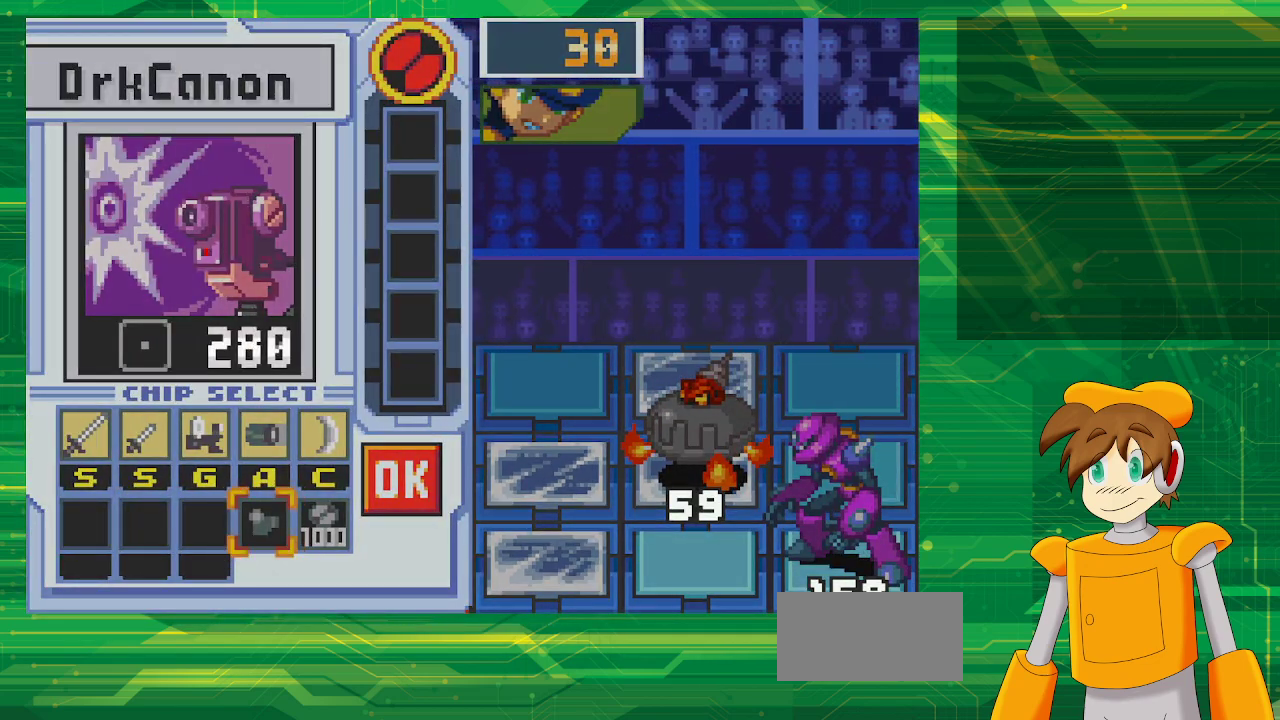
{"buttons": [], "events": []}
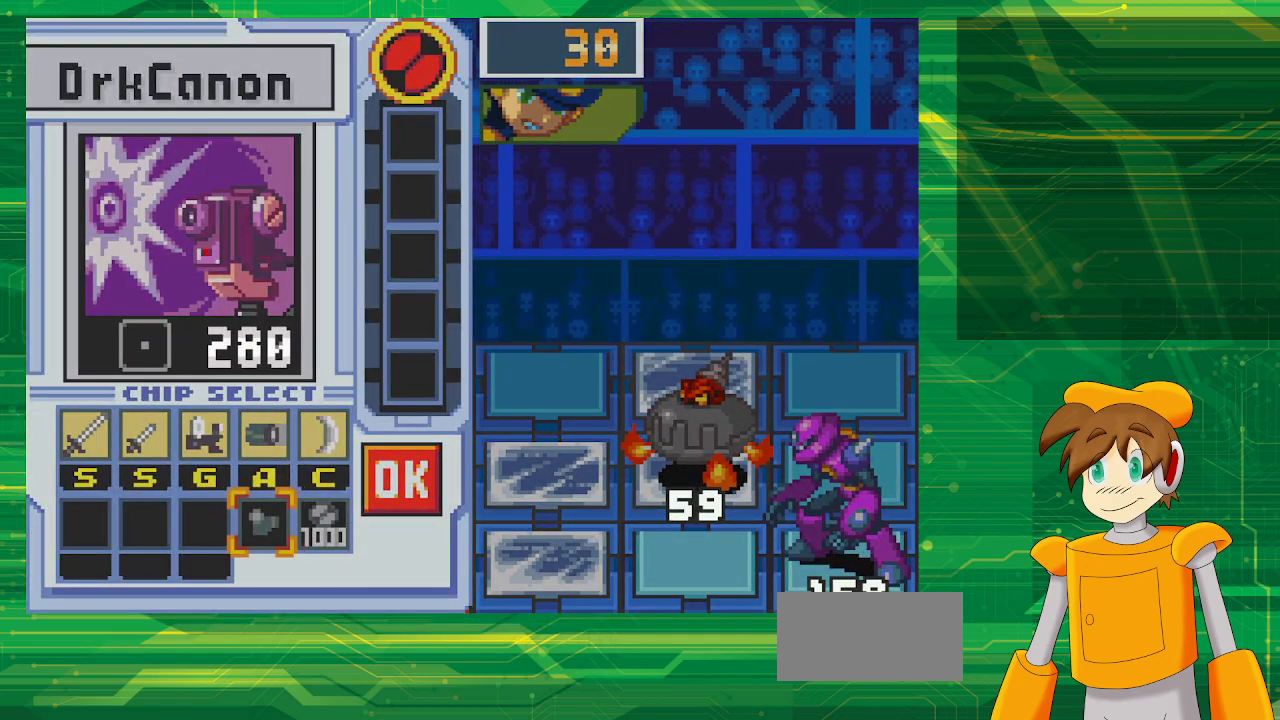
{"buttons": [], "events": [[183, "DPAD_UP", "down"], [283, "DPAD_UP", "up"]]}
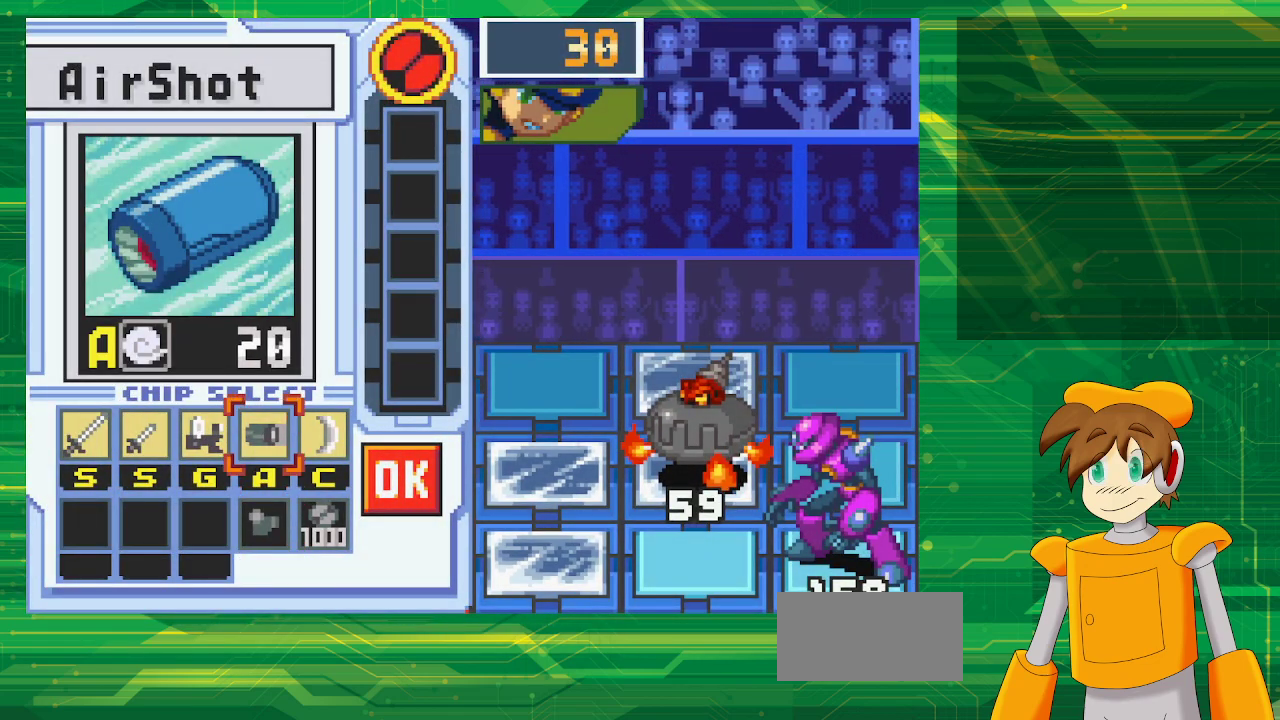
{"buttons": [], "events": []}
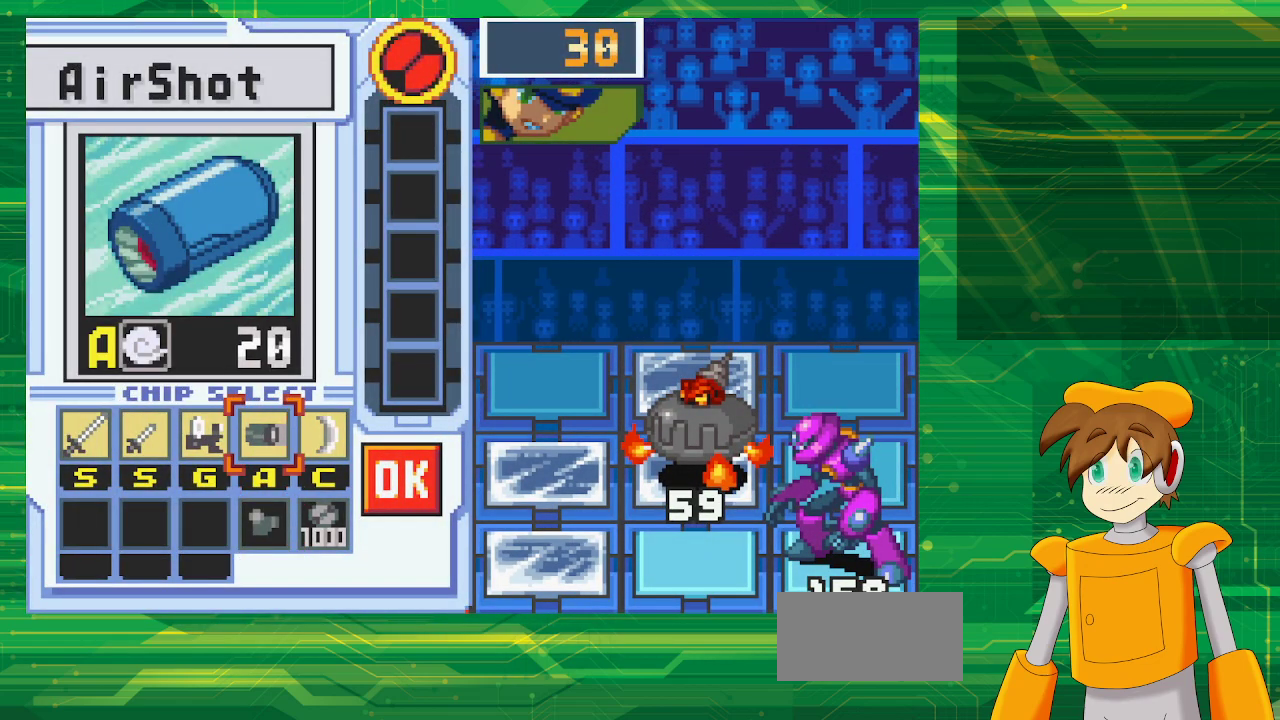
{"buttons": [], "events": []}
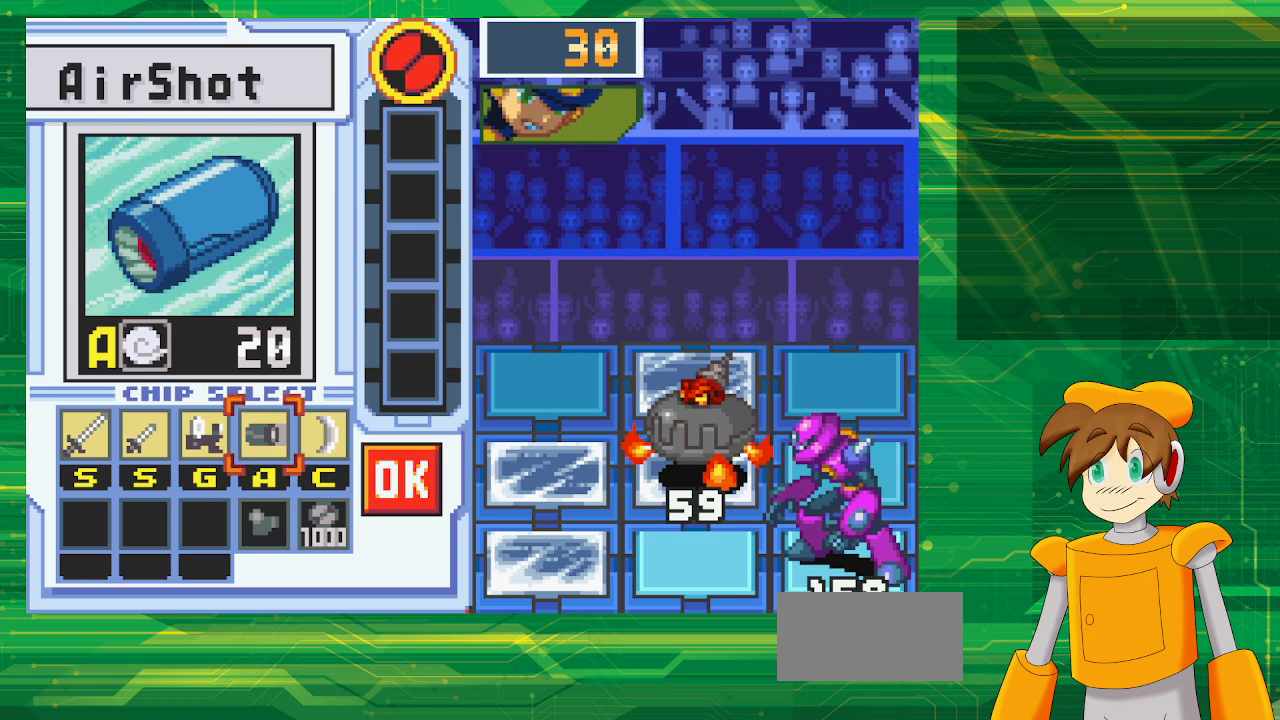
{"buttons": [], "events": [[150, "DPAD_RIGHT", "down"], [233, "DPAD_RIGHT", "up"]]}
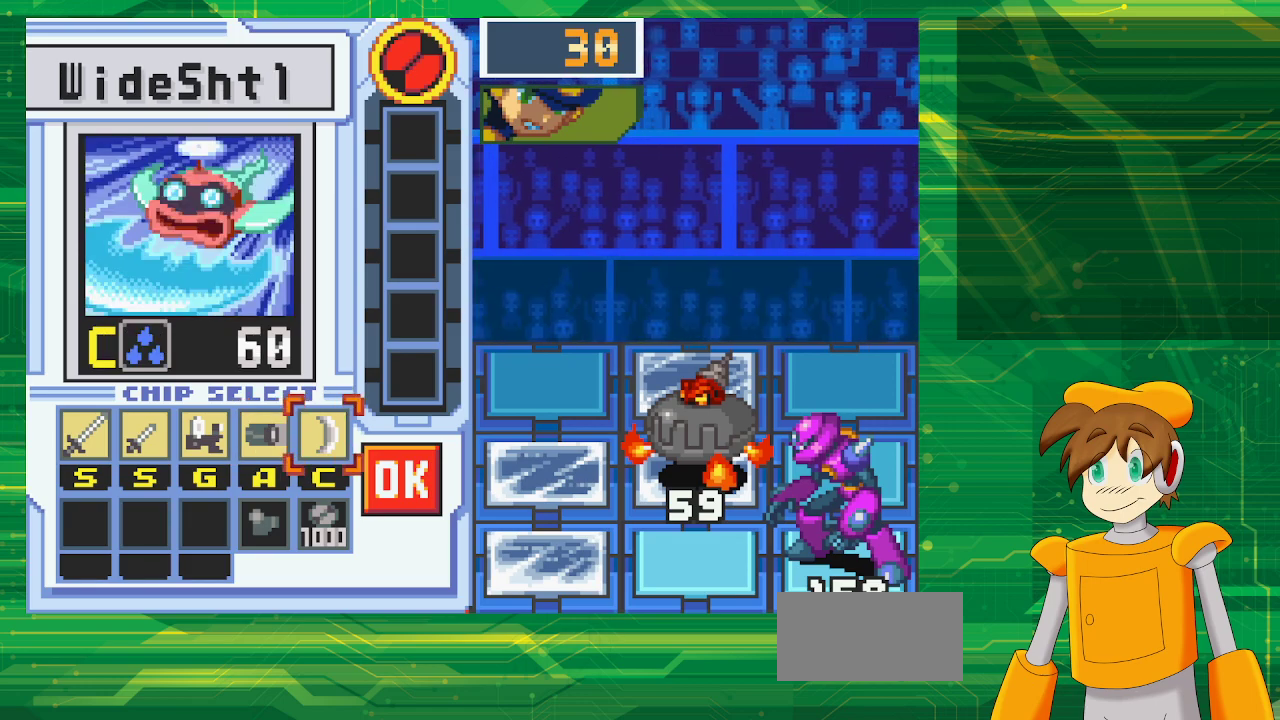
{"buttons": [], "events": []}
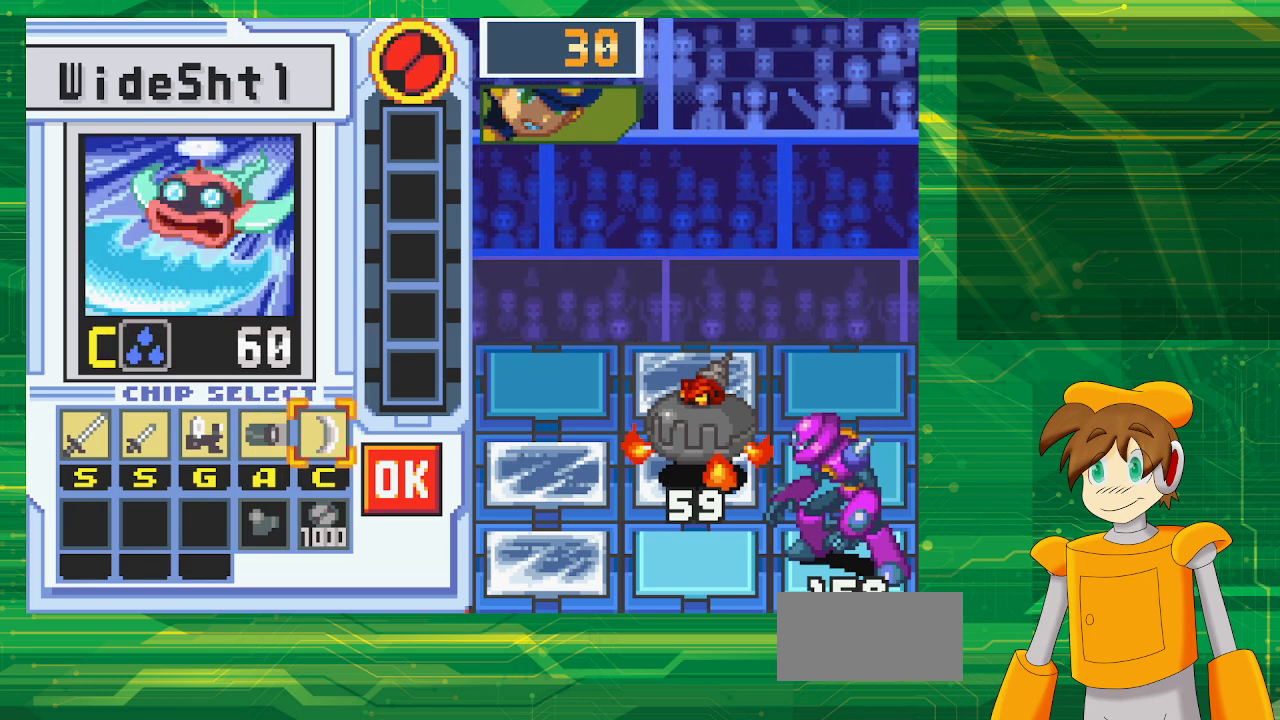
{"buttons": ["A"], "events": [[483, "A", "down"]]}
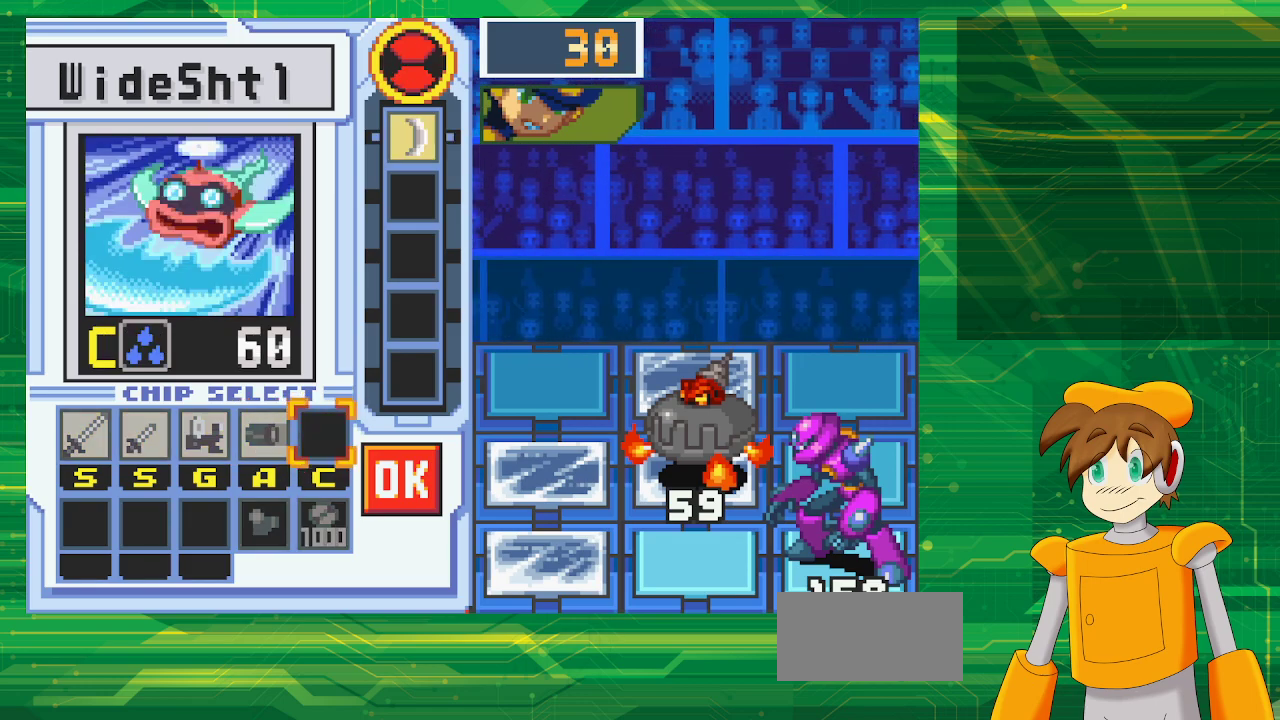
{"buttons": ["A"], "events": [[117, "A", "up"], [233, "DPAD_RIGHT", "down"], [367, "A", "down"], [367, "DPAD_RIGHT", "up"]]}
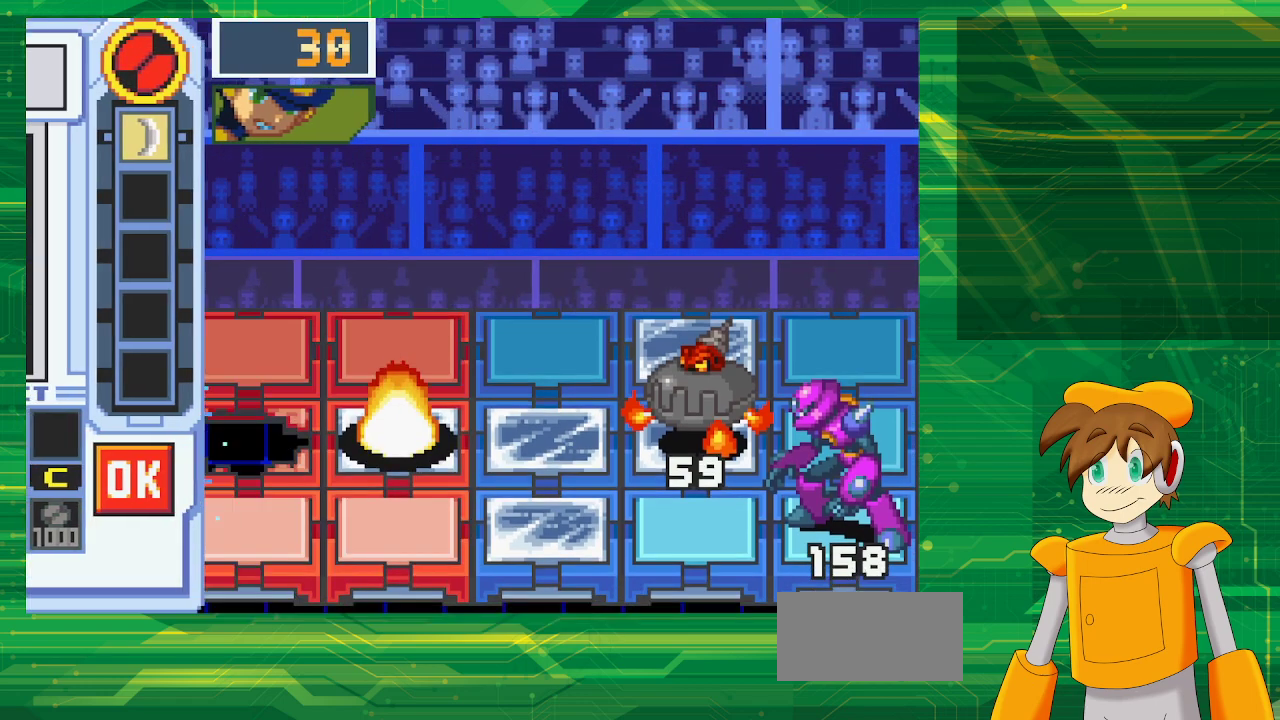
{"buttons": [], "events": [[50, "A", "up"]]}
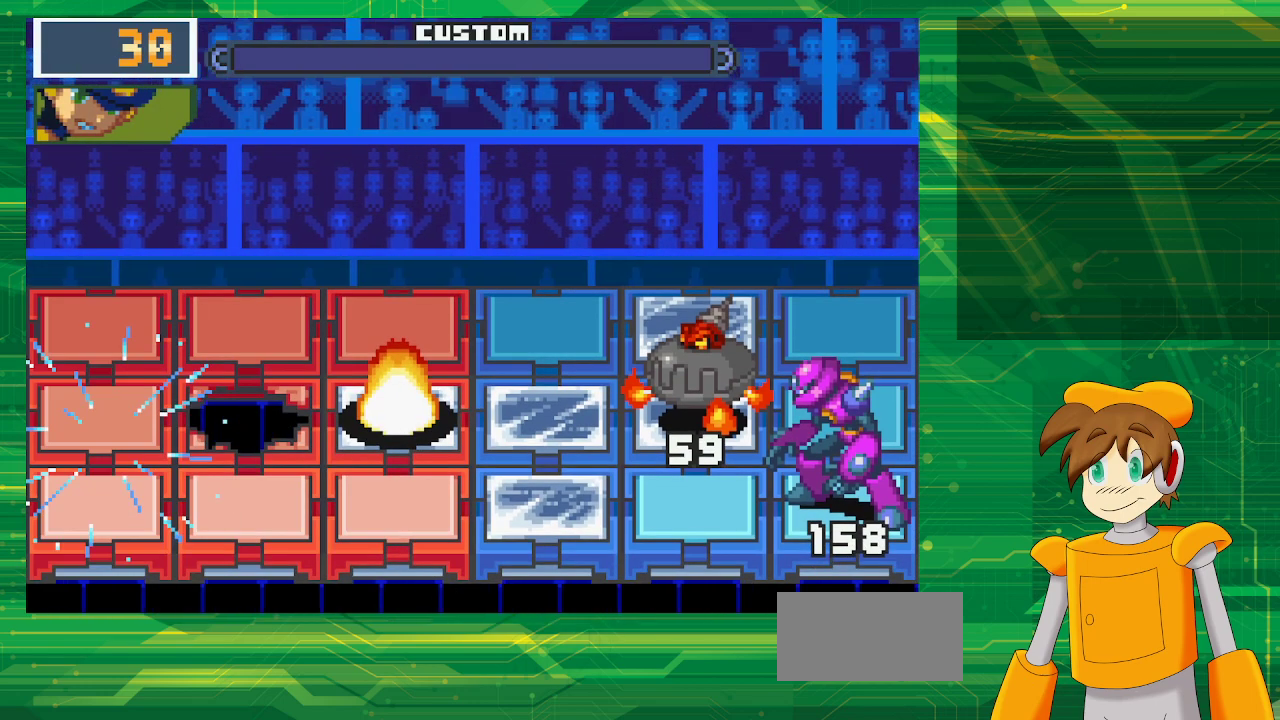
{"buttons": [], "events": []}
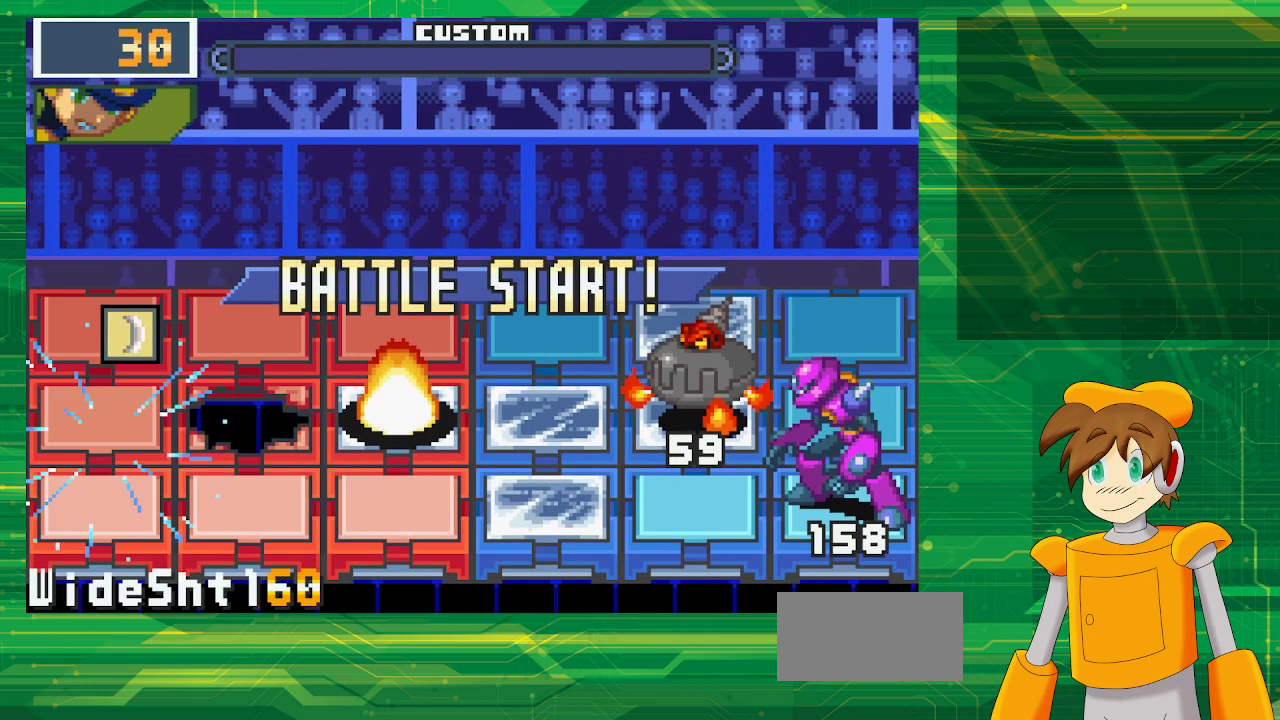
{"buttons": [], "events": []}
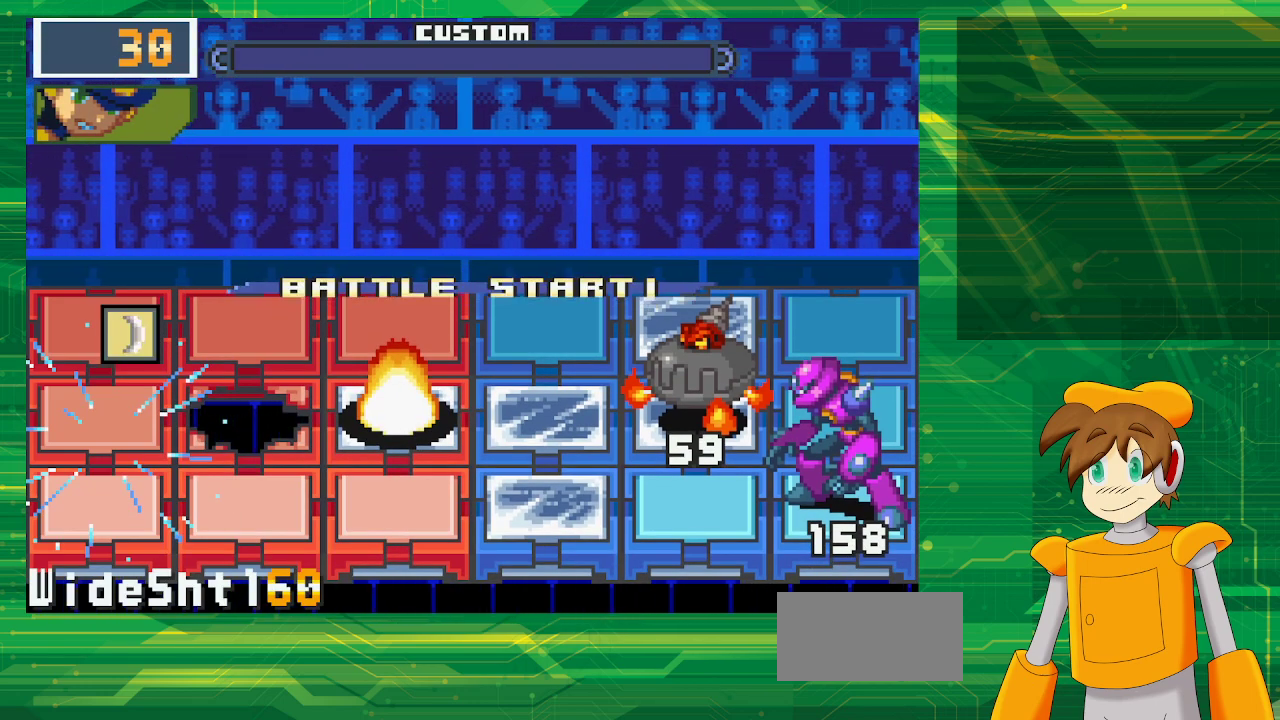
{"buttons": [], "events": [[50, "A", "down"], [183, "A", "up"], [300, "A", "down"], [417, "A", "up"]]}
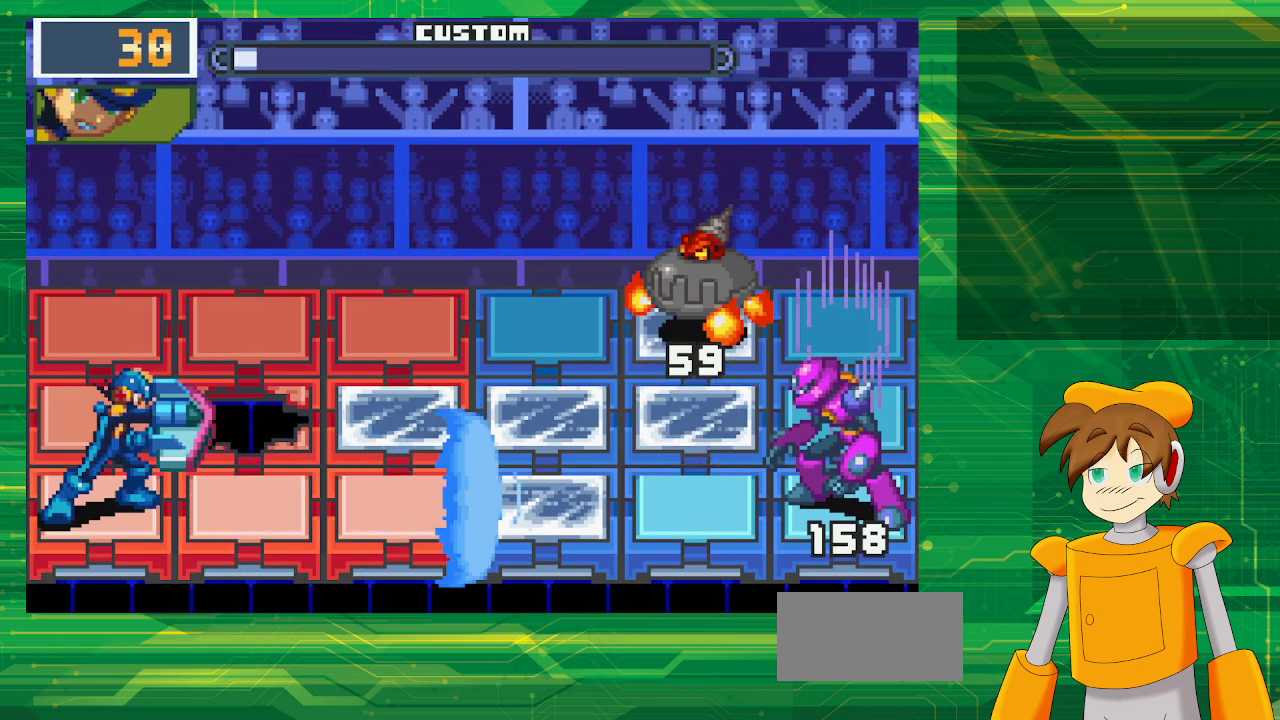
{"buttons": [], "events": [[317, "DPAD_UP", "down"], [433, "DPAD_UP", "up"]]}
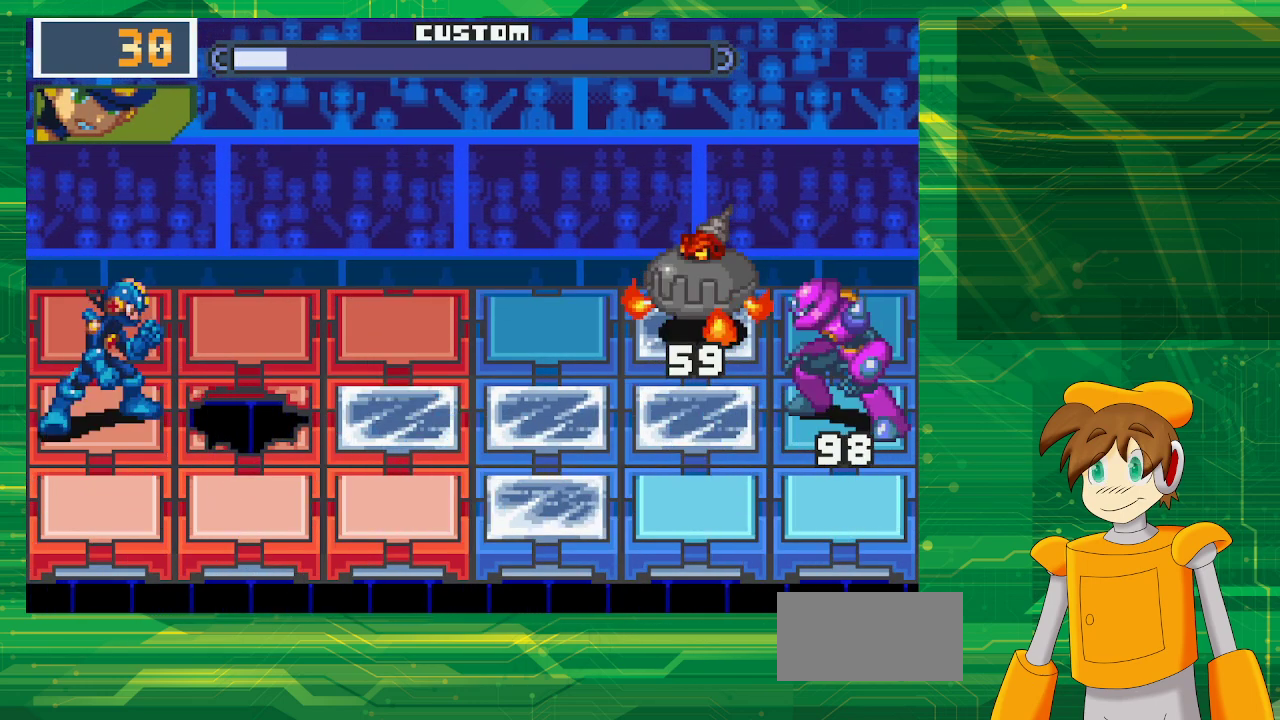
{"buttons": ["B"], "events": [[233, "B", "down"]]}
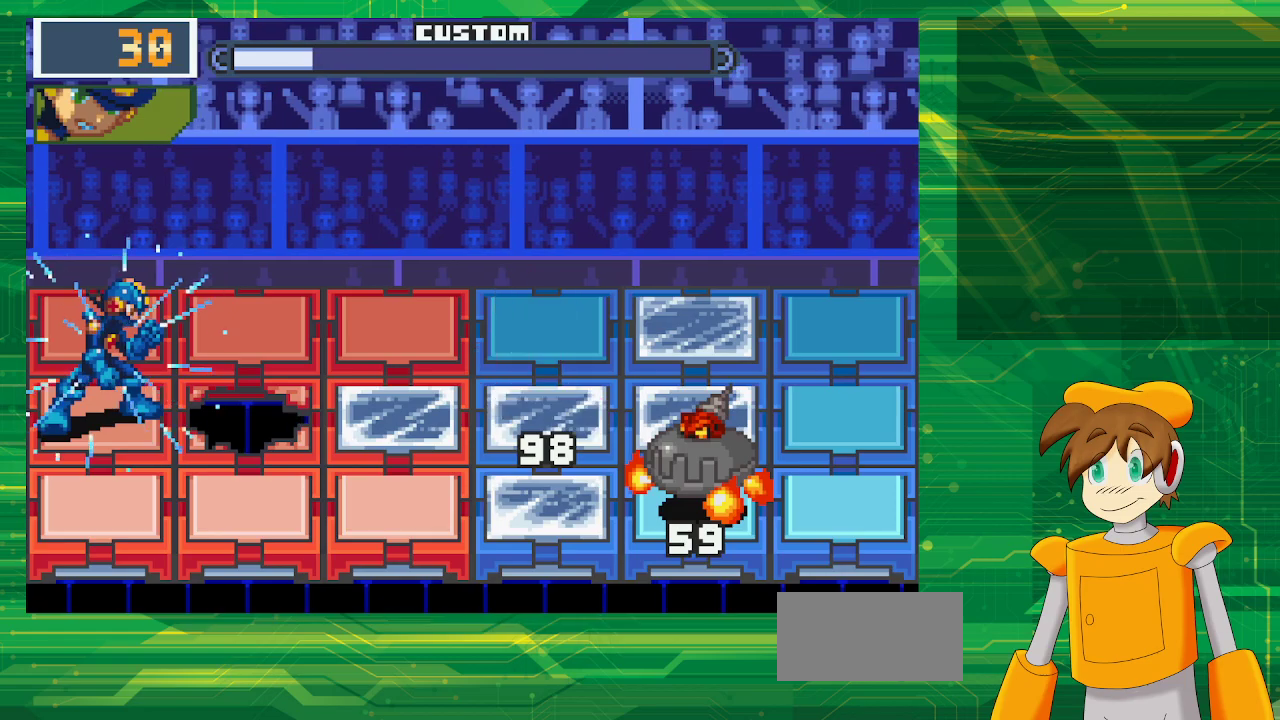
{"buttons": ["B"], "events": []}
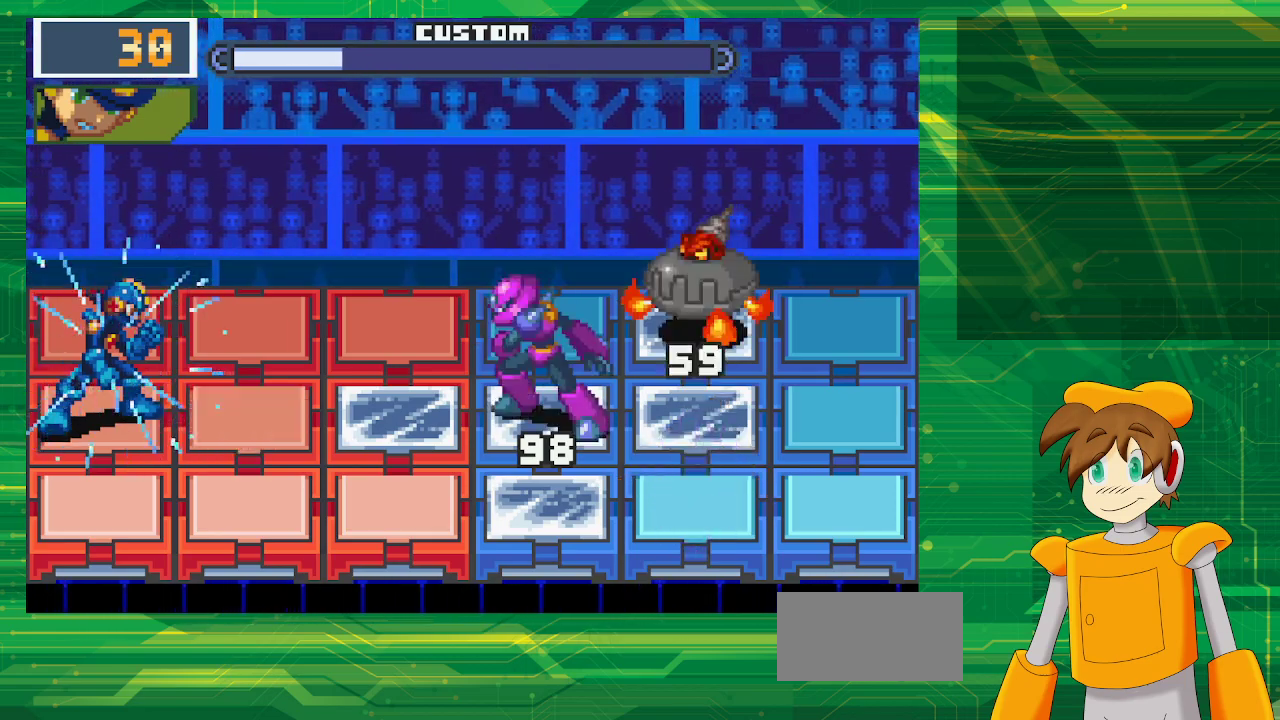
{"buttons": ["B"], "events": [[50, "DPAD_UP", "down"], [200, "DPAD_UP", "up"]]}
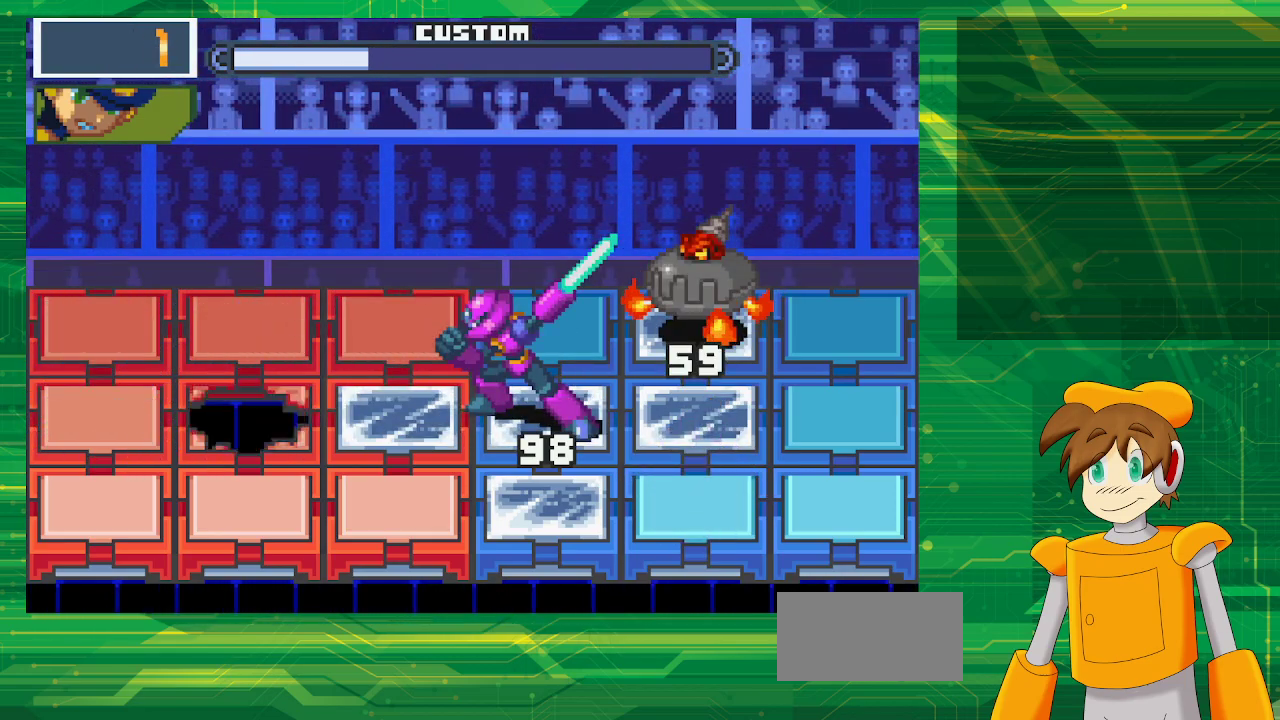
{"buttons": ["B"], "events": [[133, "DPAD_DOWN", "down"], [250, "DPAD_DOWN", "up"]]}
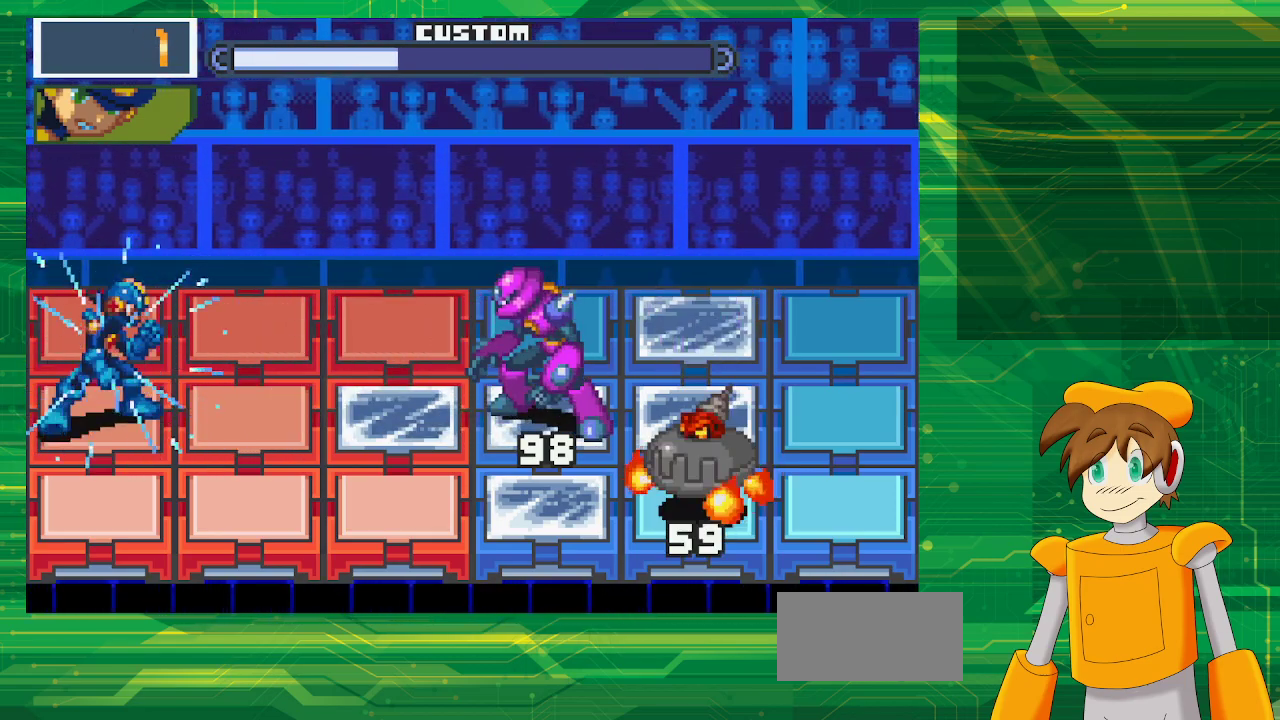
{"buttons": [], "events": [[400, "B", "up"]]}
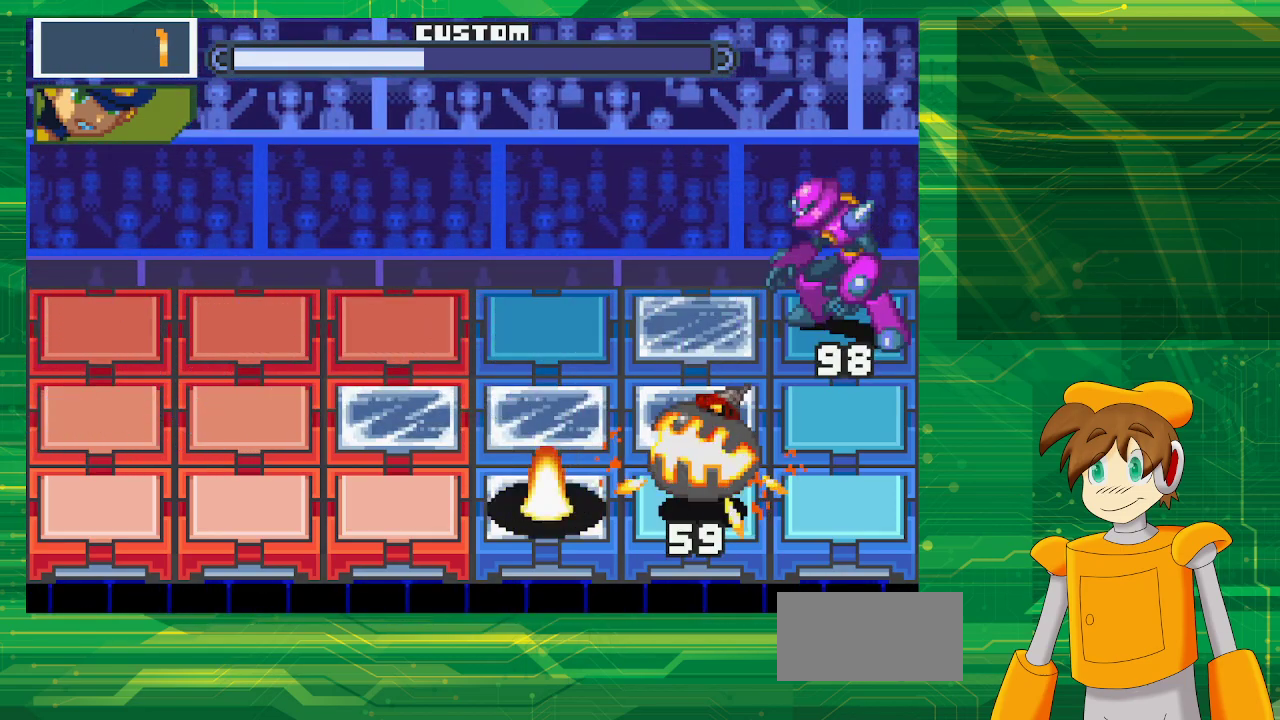
{"buttons": ["B"], "events": [[17, "B", "down"]]}
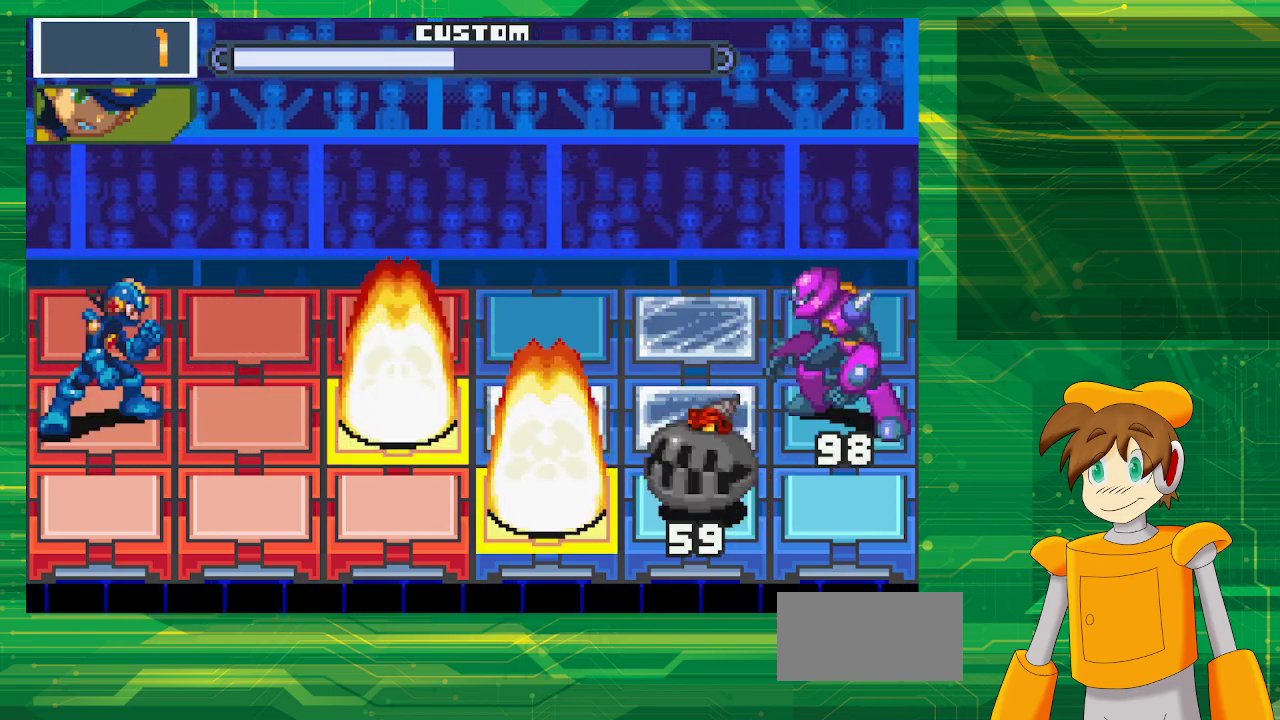
{"buttons": ["B"], "events": []}
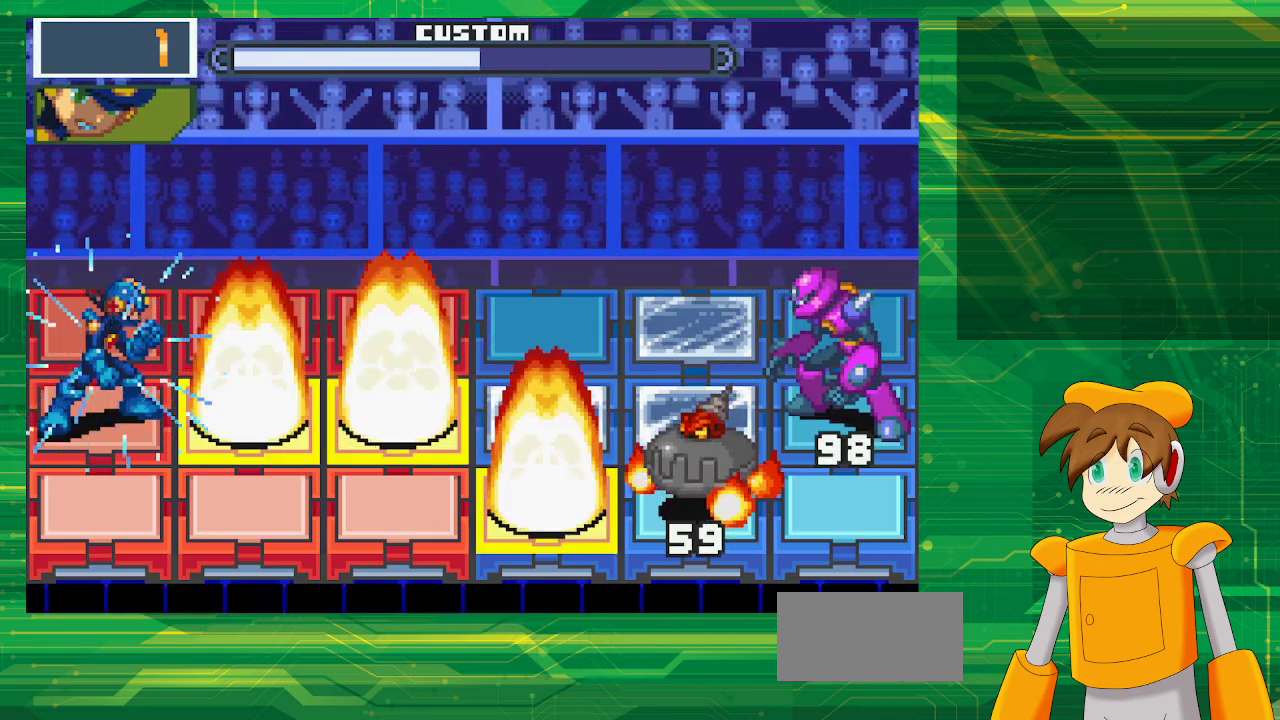
{"buttons": ["B"], "events": [[33, "DPAD_UP", "down"], [167, "DPAD_UP", "up"], [333, "DPAD_RIGHT", "down"], [483, "DPAD_RIGHT", "up"]]}
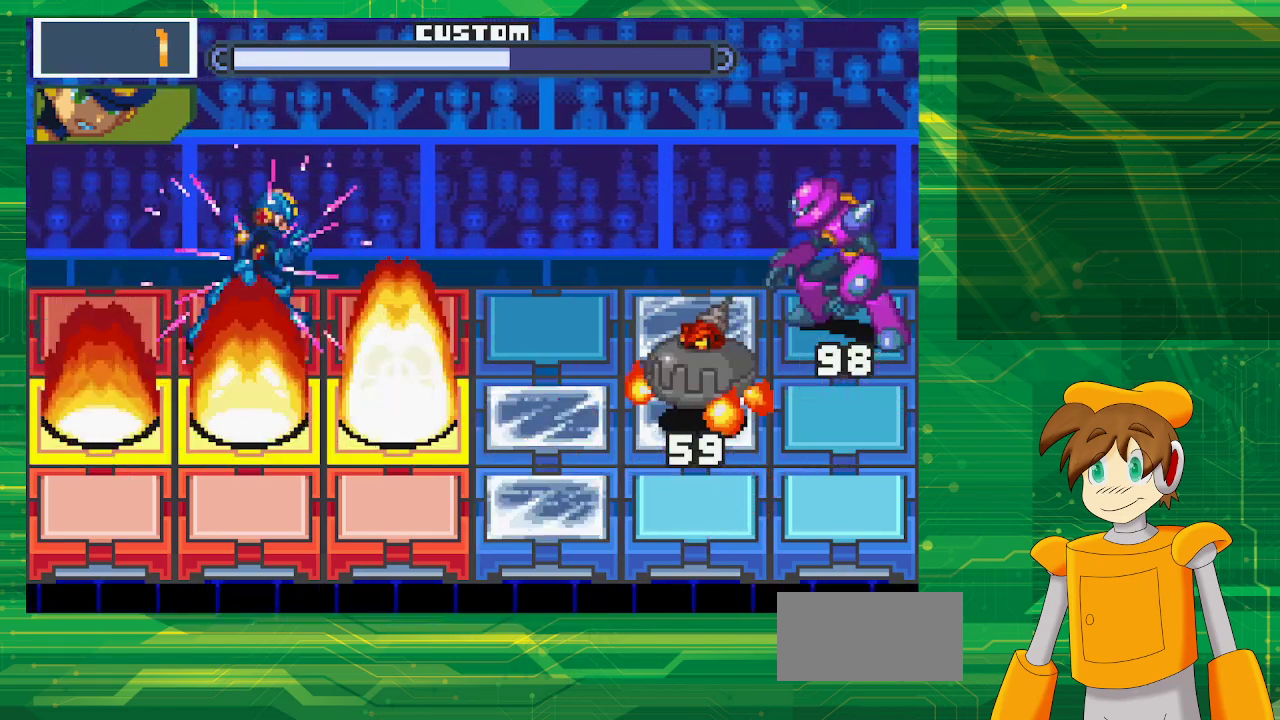
{"buttons": ["B"], "events": [[433, "B", "up"], [500, "B", "down"]]}
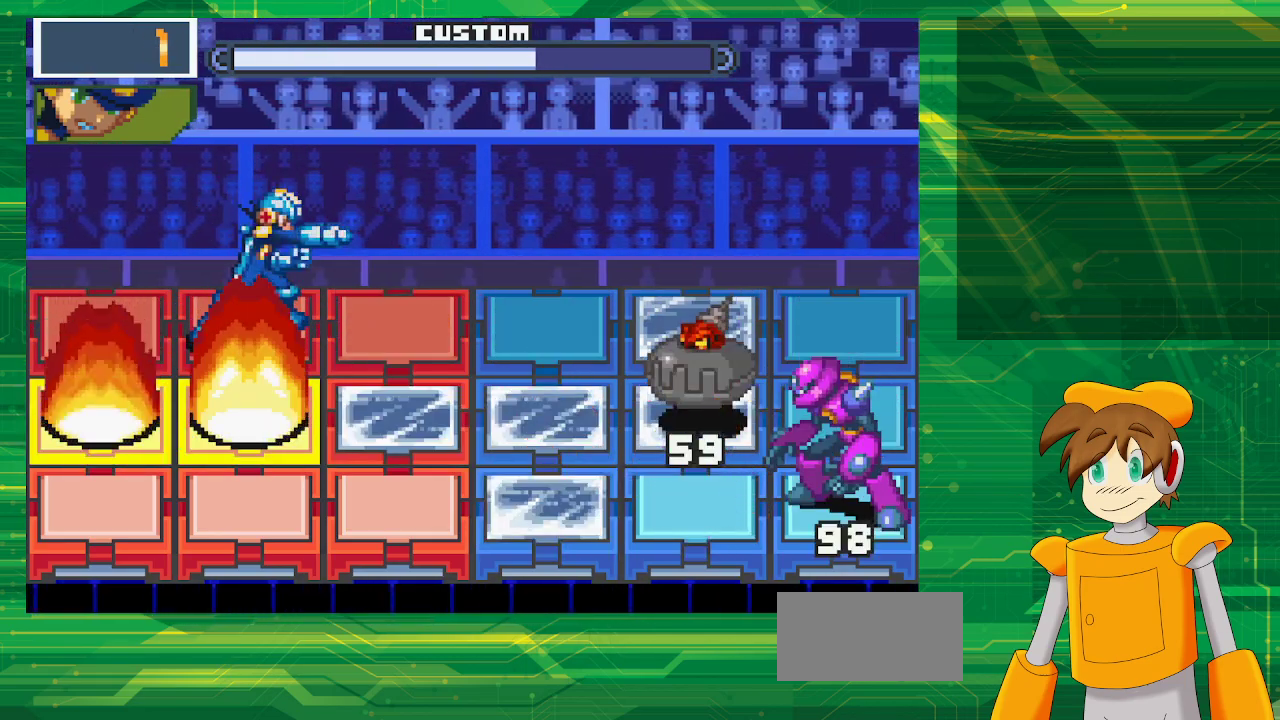
{"buttons": ["B"], "events": []}
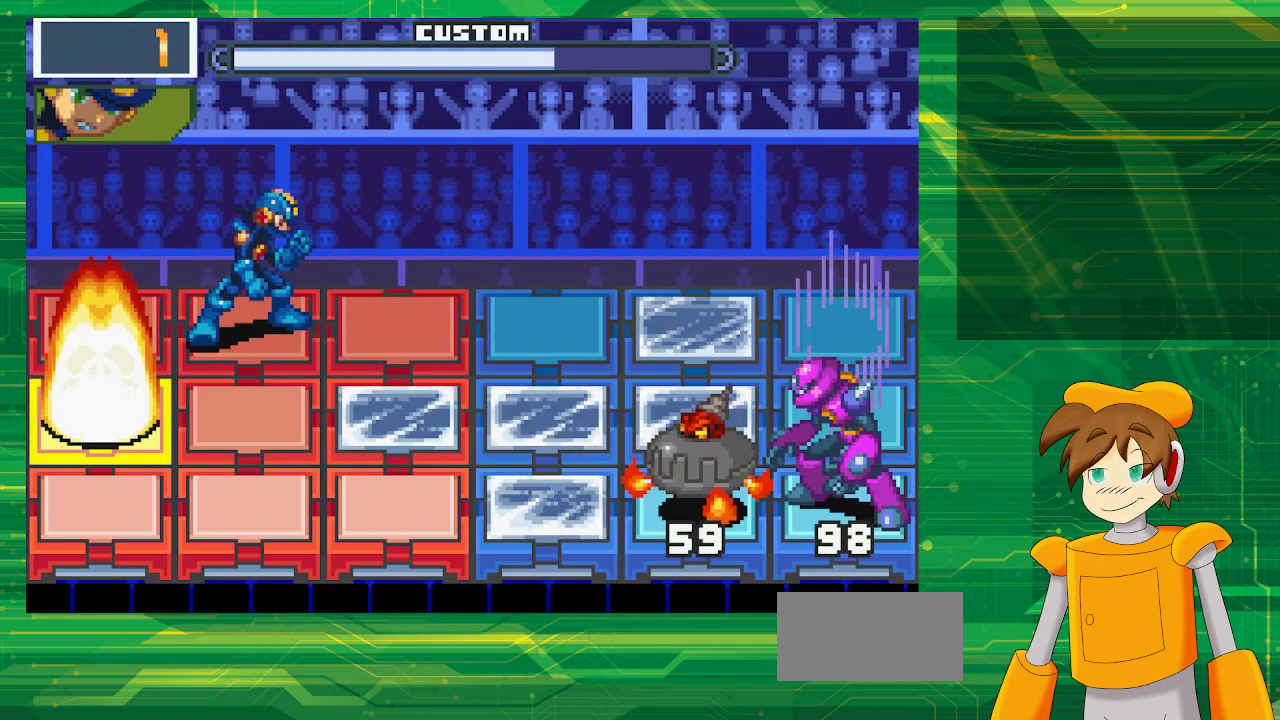
{"buttons": ["B"], "events": []}